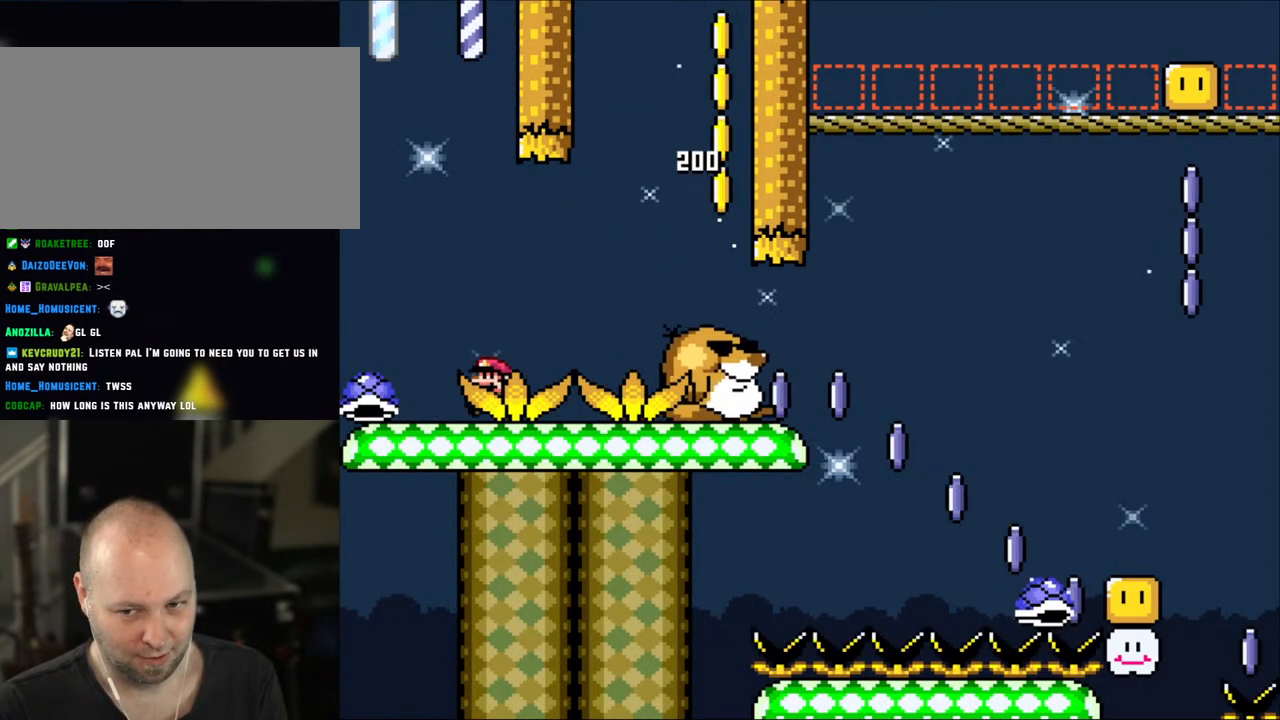
Gameplay with a controller (Nintendo layout); each line is a JSON object with the inputs held at the frame after it. "events" lists button and stick changes between this image and that frame as [ms after this image, input, new state], when the widget could be followed in between. Not read: L3 R3.
{"buttons": ["Y", "DPAD_RIGHT"], "events": [[333, "DPAD_UP", "down"], [383, "DPAD_LEFT", "up"], [383, "DPAD_UP", "up"], [400, "DPAD_RIGHT", "down"]]}
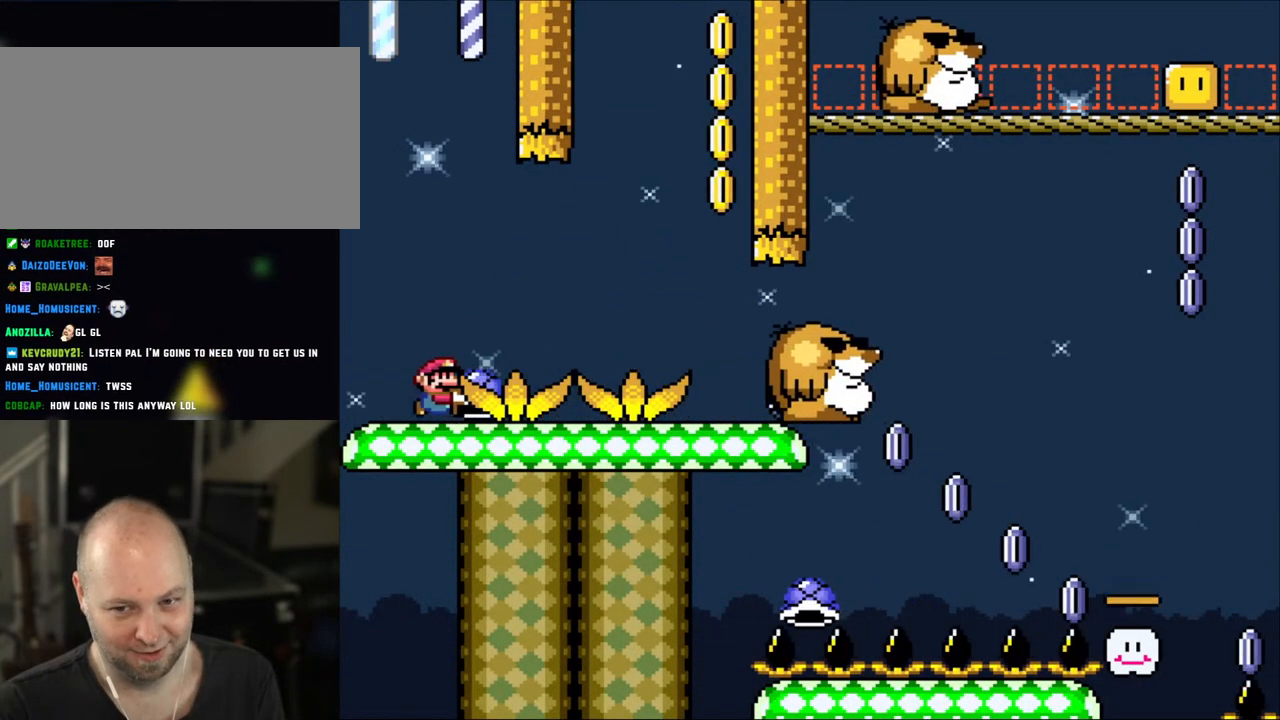
{"buttons": ["Y", "DPAD_RIGHT"], "events": []}
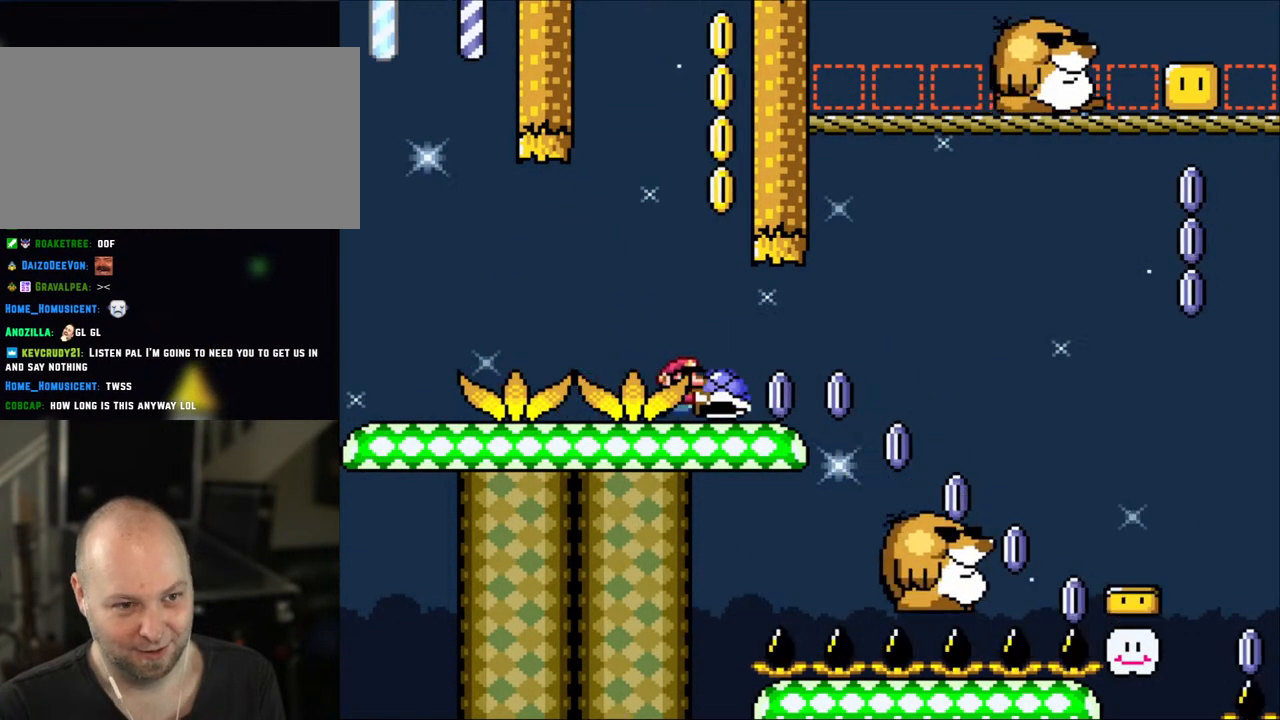
{"buttons": ["Y", "DPAD_RIGHT"], "events": []}
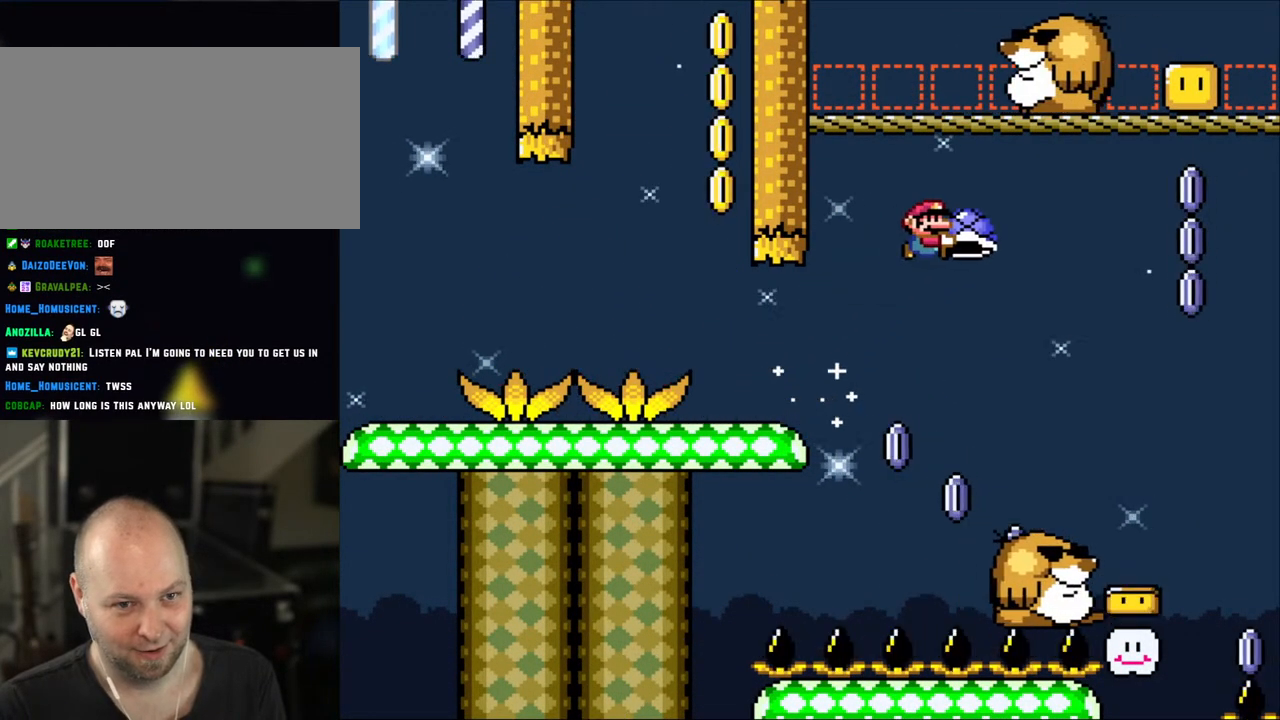
{"buttons": ["DPAD_UP", "DPAD_RIGHT"], "events": [[33, "B", "down"], [100, "DPAD_UP", "down"], [500, "B", "up"], [500, "Y", "up"]]}
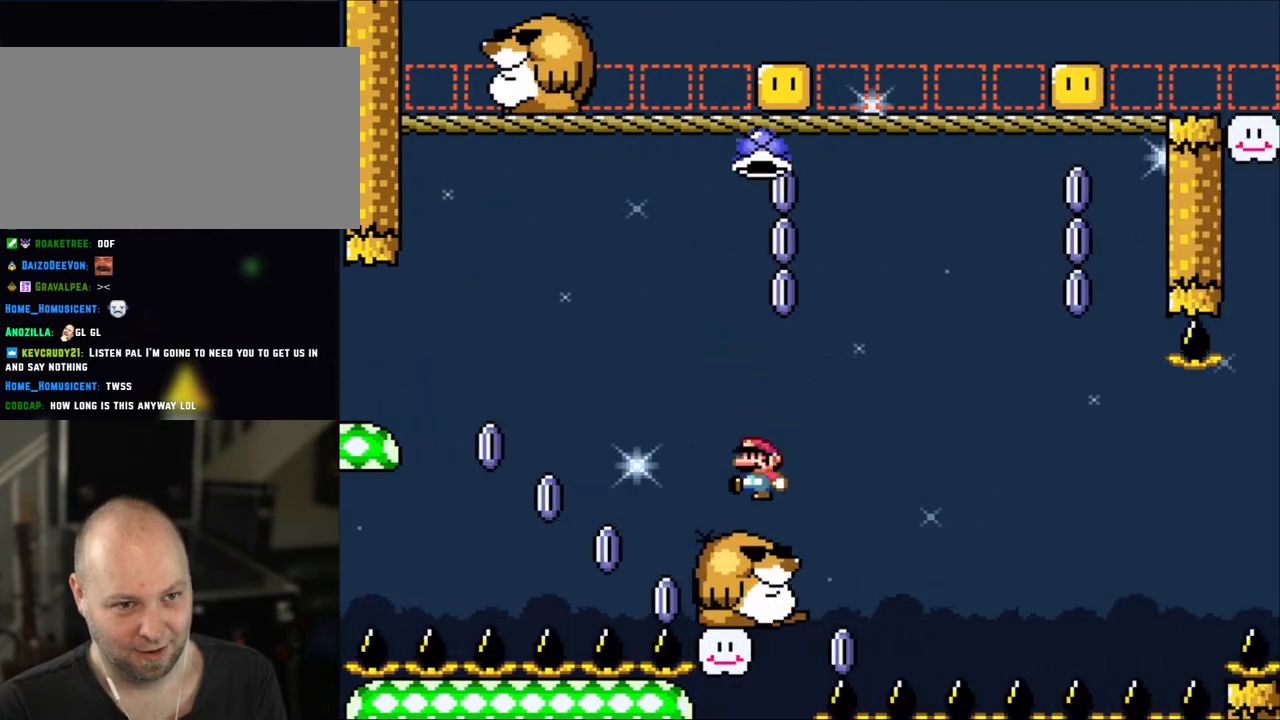
{"buttons": ["Y"], "events": [[50, "DPAD_RIGHT", "up"], [100, "DPAD_LEFT", "down"], [133, "DPAD_UP", "up"], [233, "Y", "down"], [300, "DPAD_LEFT", "up"]]}
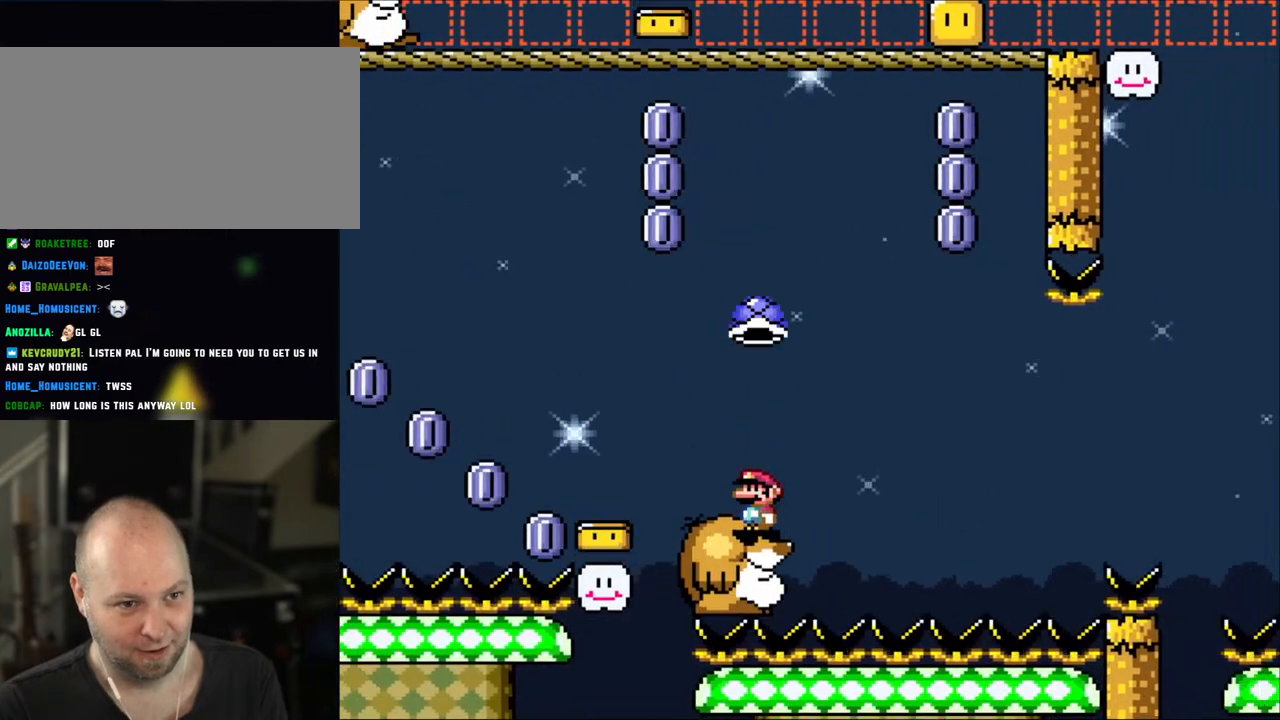
{"buttons": ["B", "Y", "DPAD_UP", "DPAD_RIGHT"], "events": [[200, "DPAD_RIGHT", "down"], [250, "B", "down"], [250, "DPAD_UP", "down"]]}
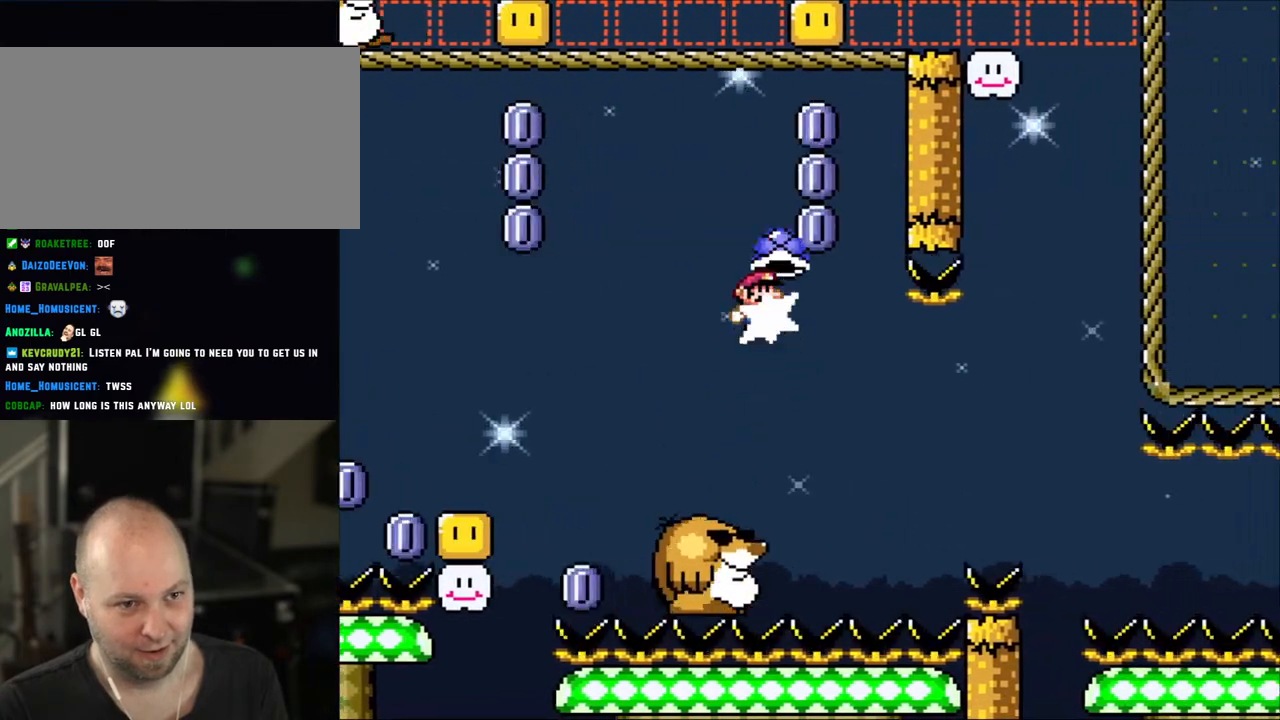
{"buttons": ["Y", "DPAD_RIGHT"], "events": [[100, "Y", "up"], [150, "DPAD_LEFT", "down"], [150, "DPAD_RIGHT", "up"], [200, "DPAD_UP", "up"], [200, "Y", "down"], [350, "DPAD_LEFT", "up"], [400, "DPAD_RIGHT", "down"], [500, "B", "up"]]}
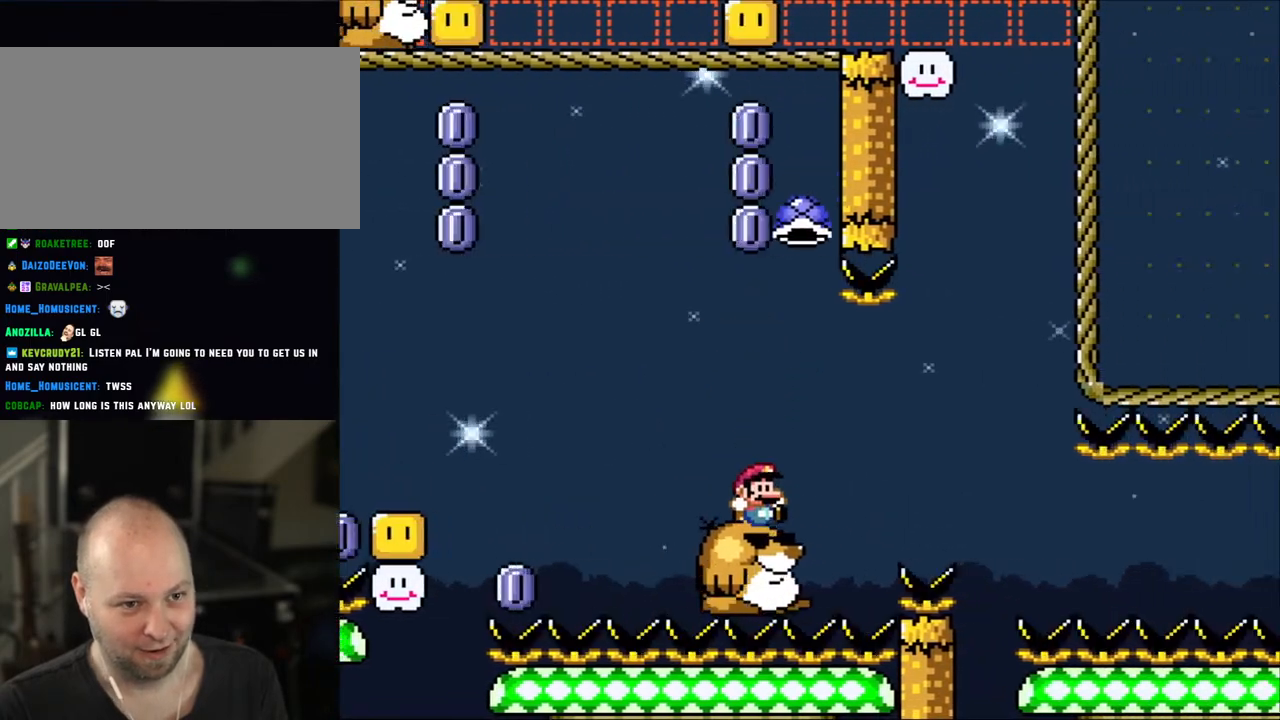
{"buttons": ["Y"], "events": [[50, "DPAD_RIGHT", "up"], [250, "DPAD_LEFT", "down"], [433, "DPAD_LEFT", "up"]]}
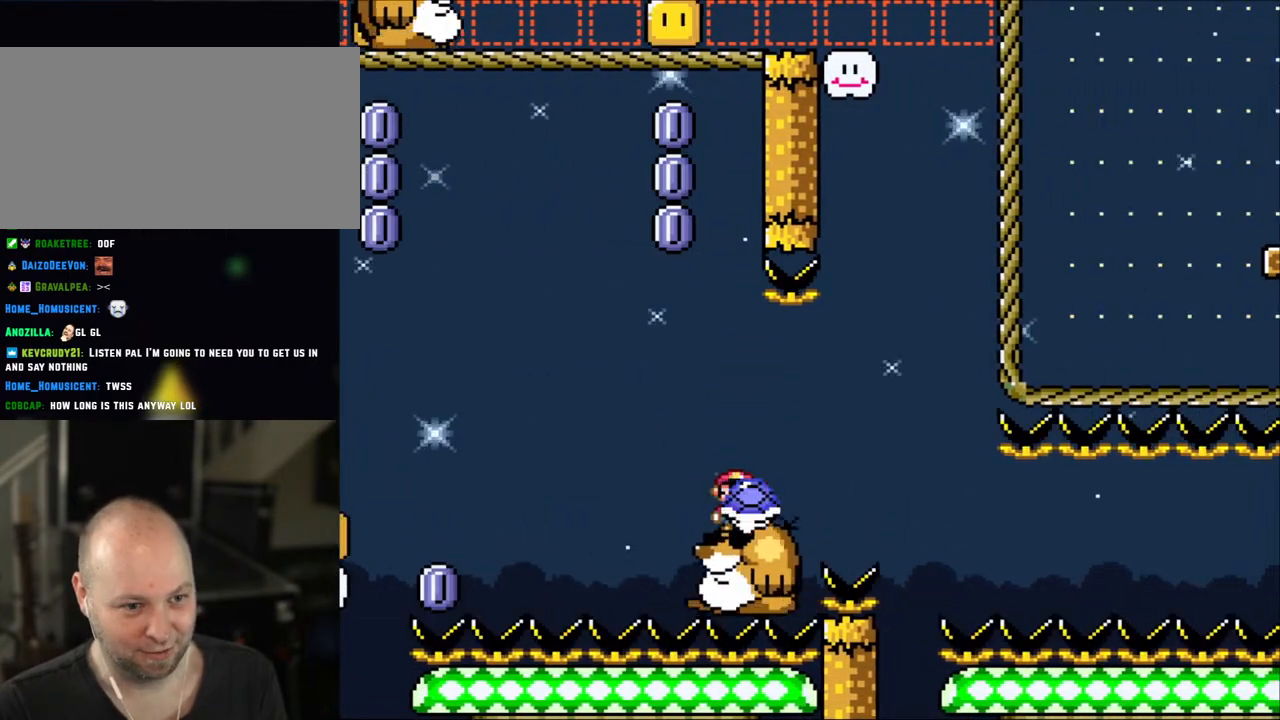
{"buttons": ["Y"], "events": [[50, "DPAD_RIGHT", "down"], [133, "DPAD_RIGHT", "up"]]}
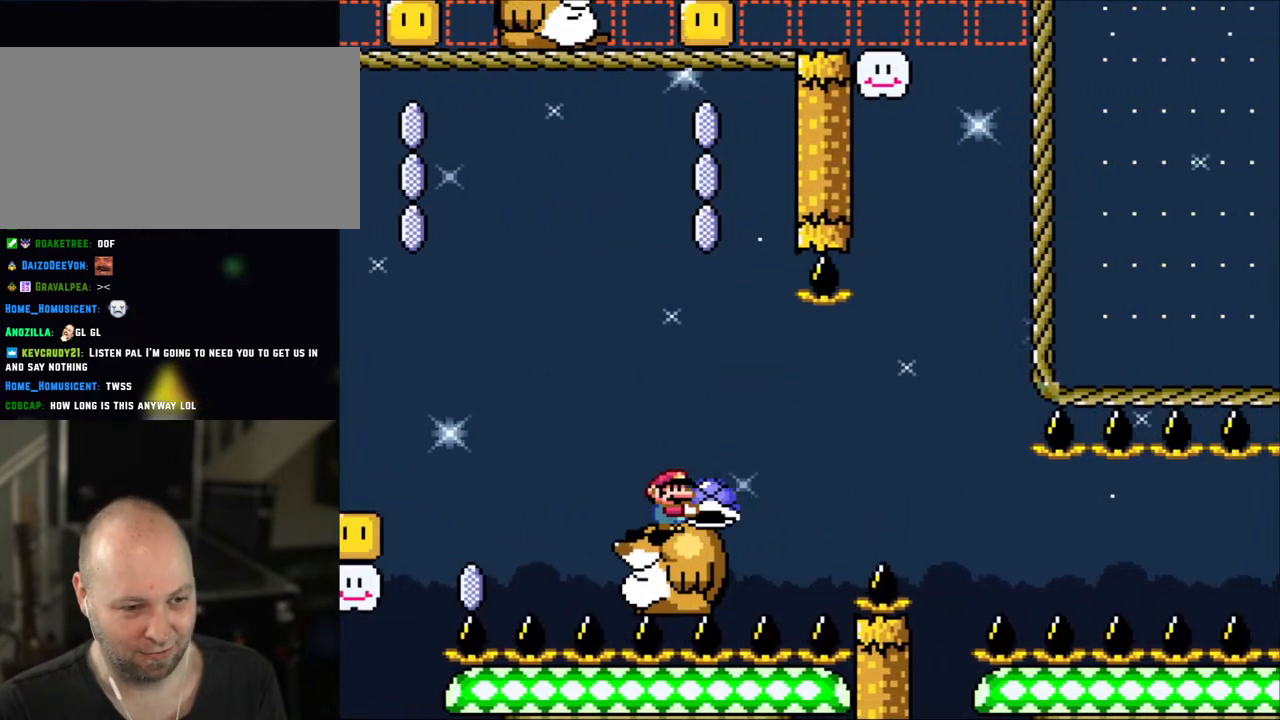
{"buttons": ["Y"], "events": []}
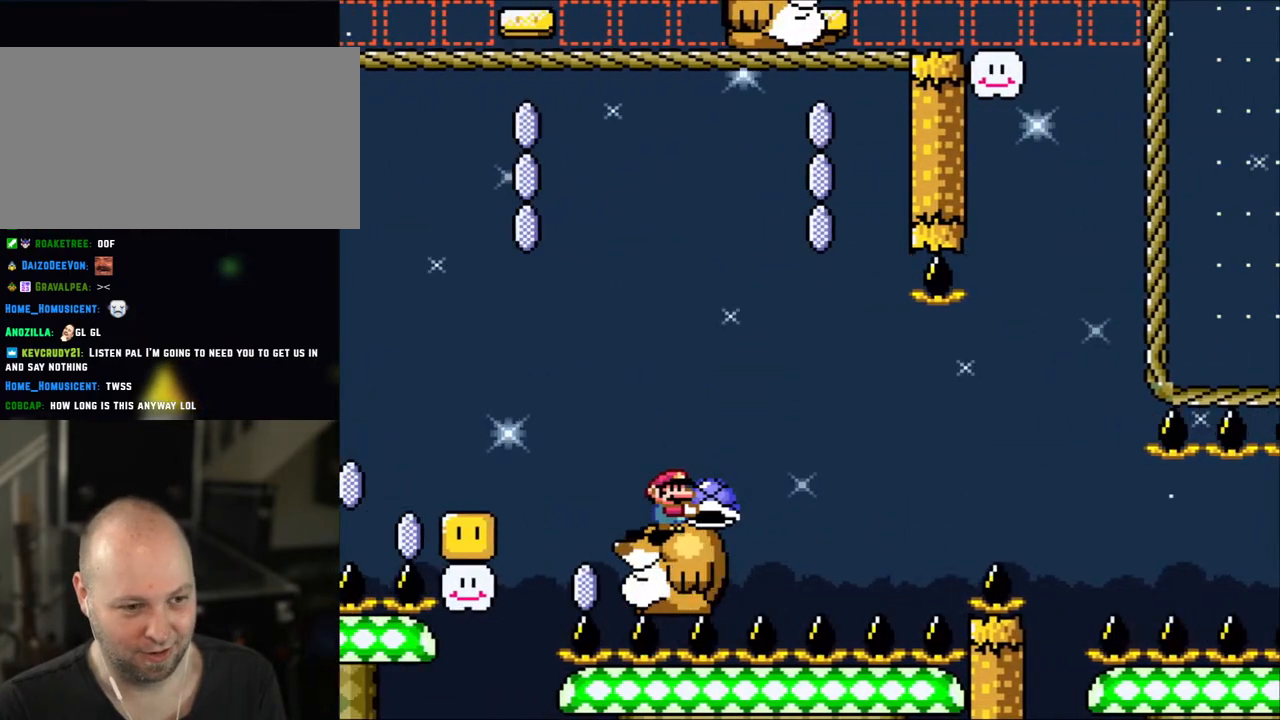
{"buttons": ["Y"], "events": []}
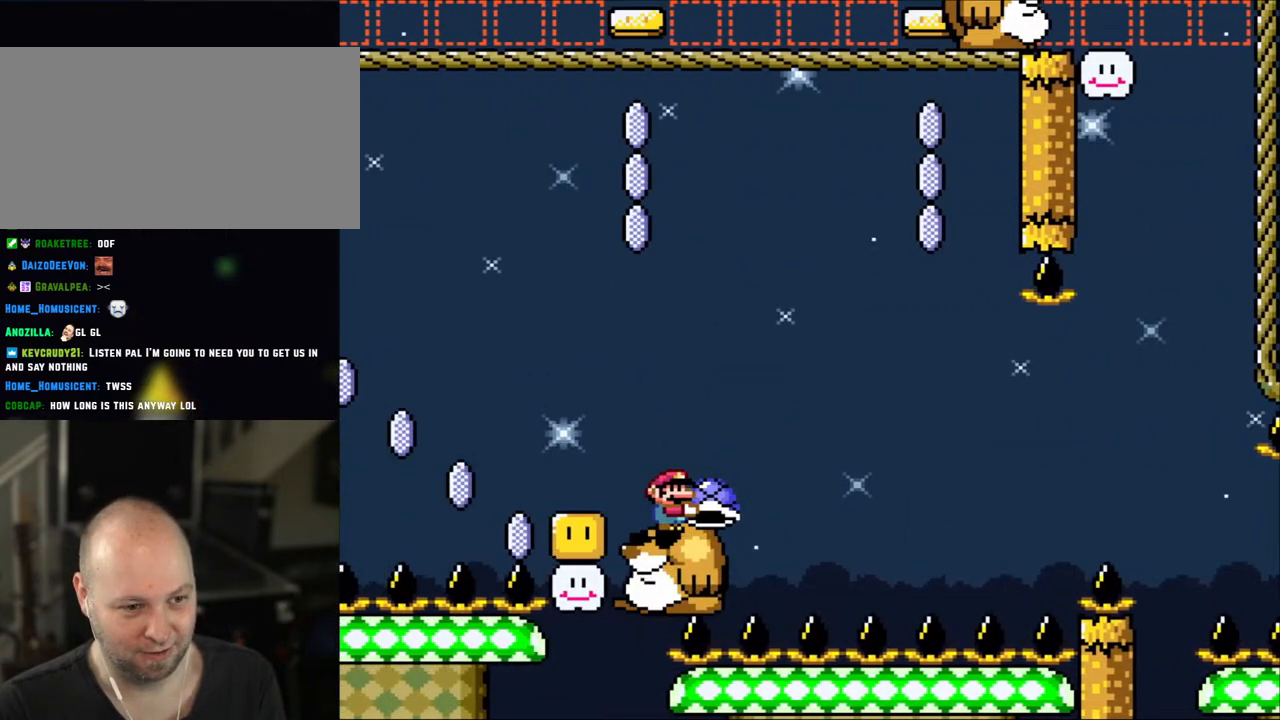
{"buttons": ["Y"], "events": []}
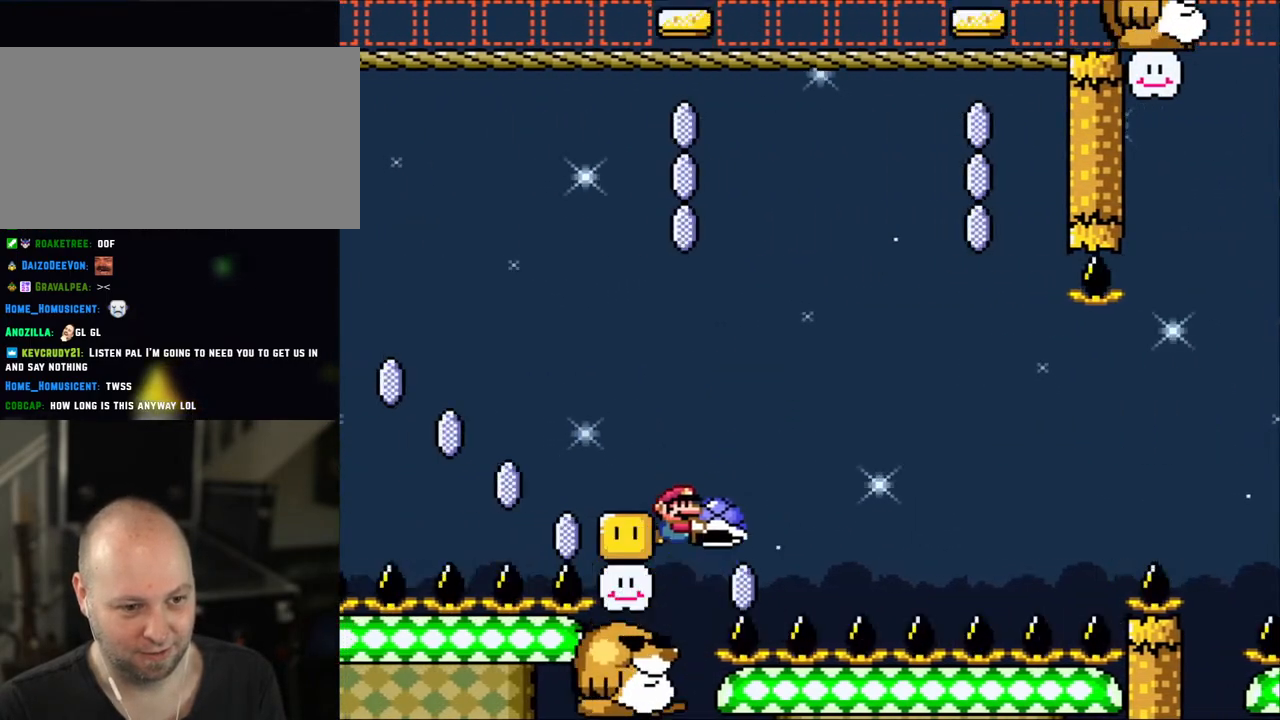
{"buttons": ["B", "Y", "DPAD_RIGHT"], "events": [[33, "DPAD_RIGHT", "down"], [50, "B", "down"], [250, "Y", "up"], [350, "Y", "down"]]}
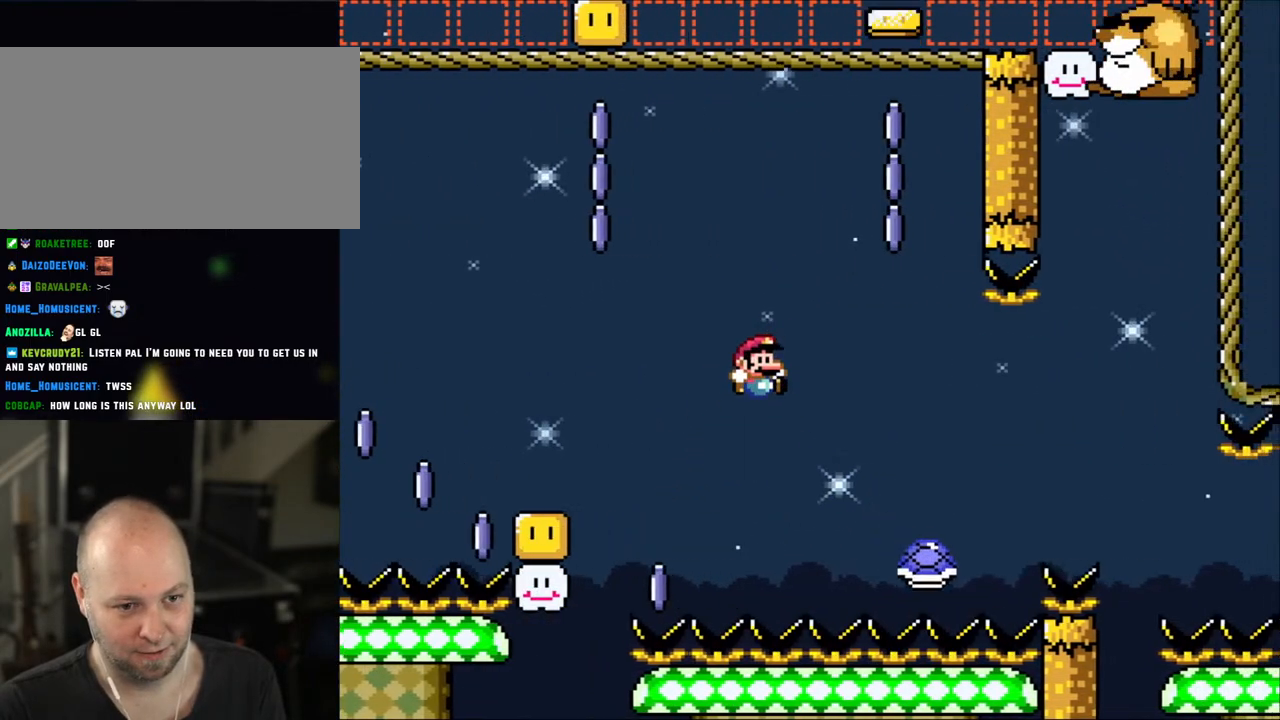
{"buttons": ["B", "Y", "DPAD_RIGHT"], "events": [[83, "B", "up"], [150, "B", "down"]]}
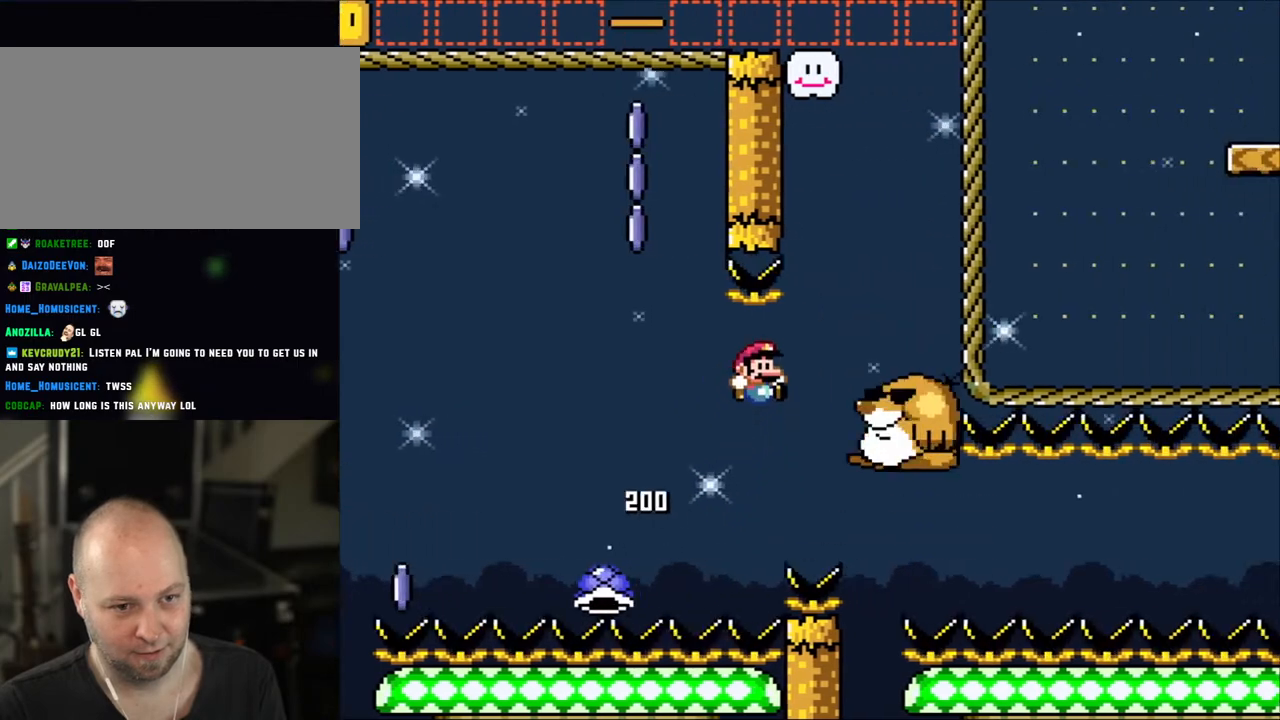
{"buttons": ["Y"], "events": [[33, "B", "up"], [133, "B", "down"], [250, "B", "up"], [383, "DPAD_RIGHT", "up"], [383, "DPAD_UP", "down"], [400, "DPAD_LEFT", "down"], [400, "DPAD_UP", "up"], [500, "DPAD_LEFT", "up"]]}
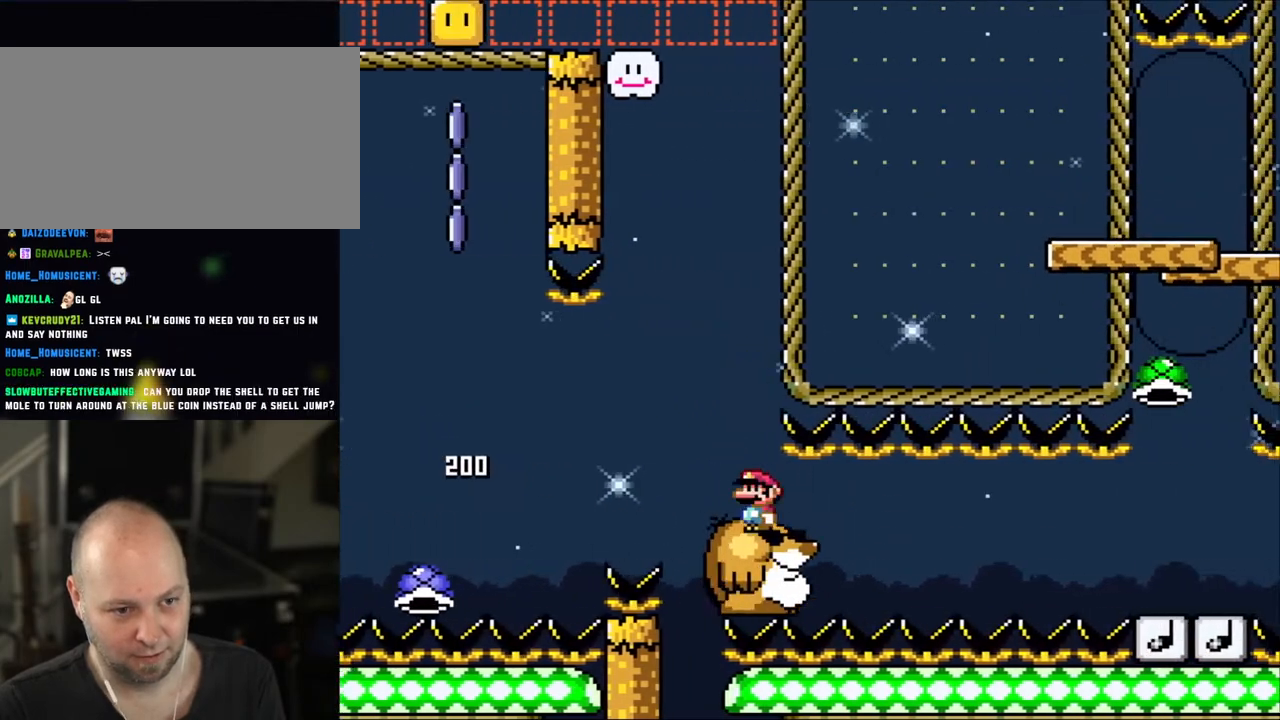
{"buttons": ["Y"], "events": [[350, "DPAD_RIGHT", "down"], [433, "DPAD_RIGHT", "up"]]}
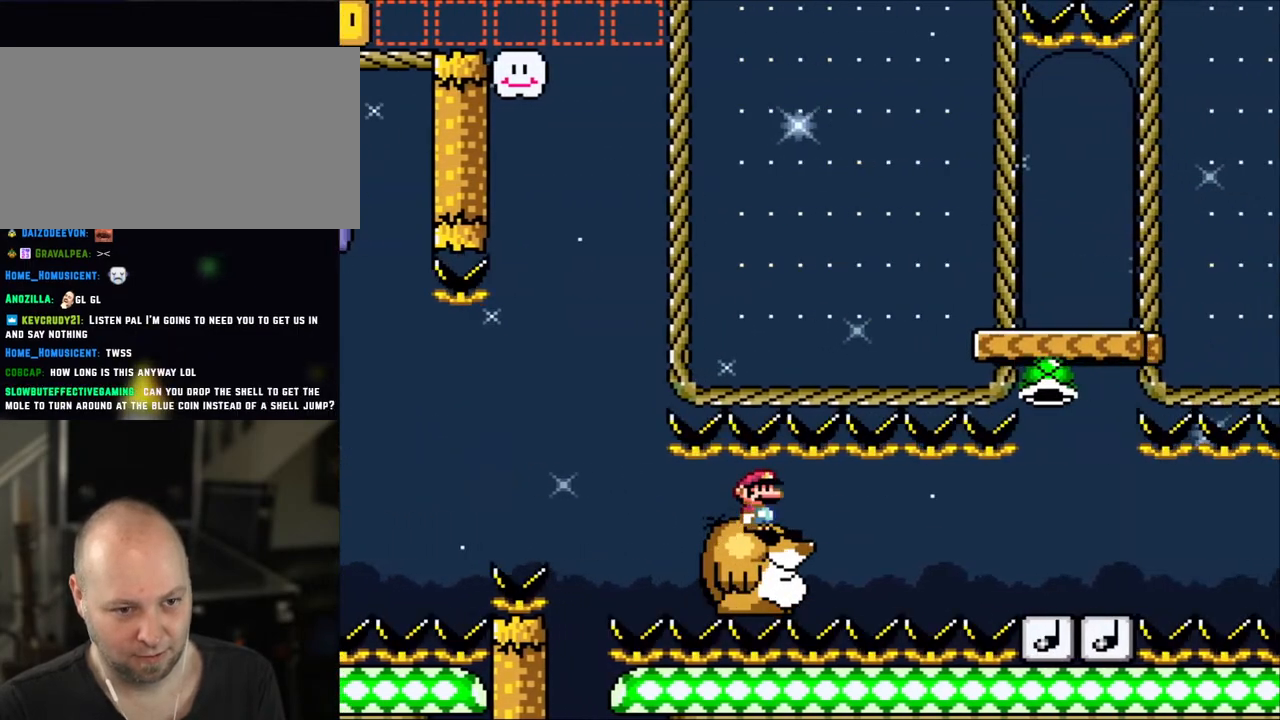
{"buttons": ["Y"], "events": []}
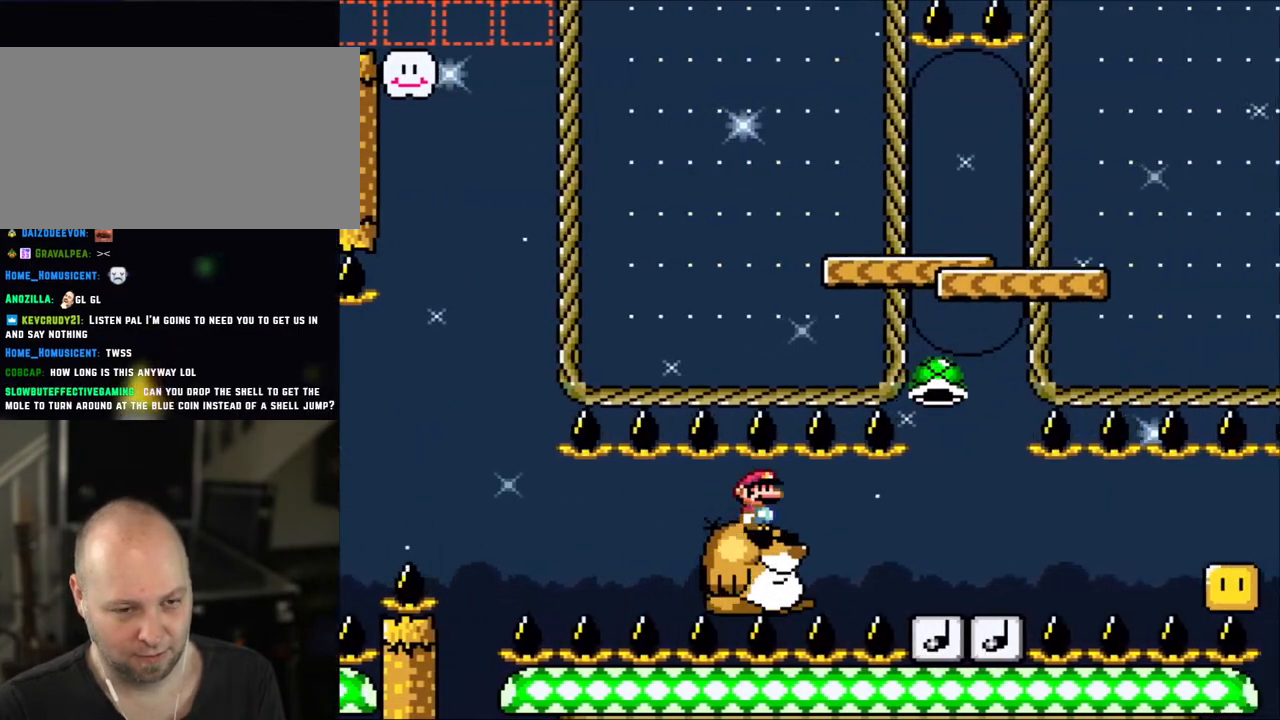
{"buttons": ["Y"], "events": []}
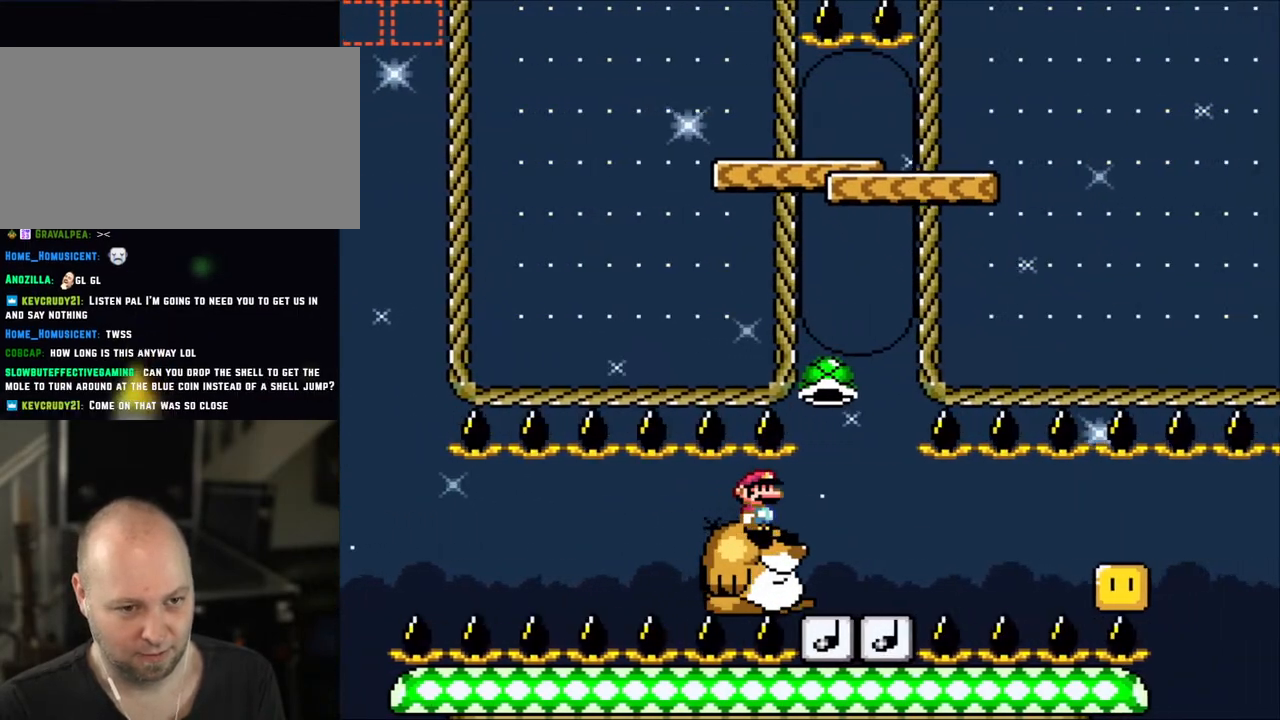
{"buttons": ["Y"], "events": []}
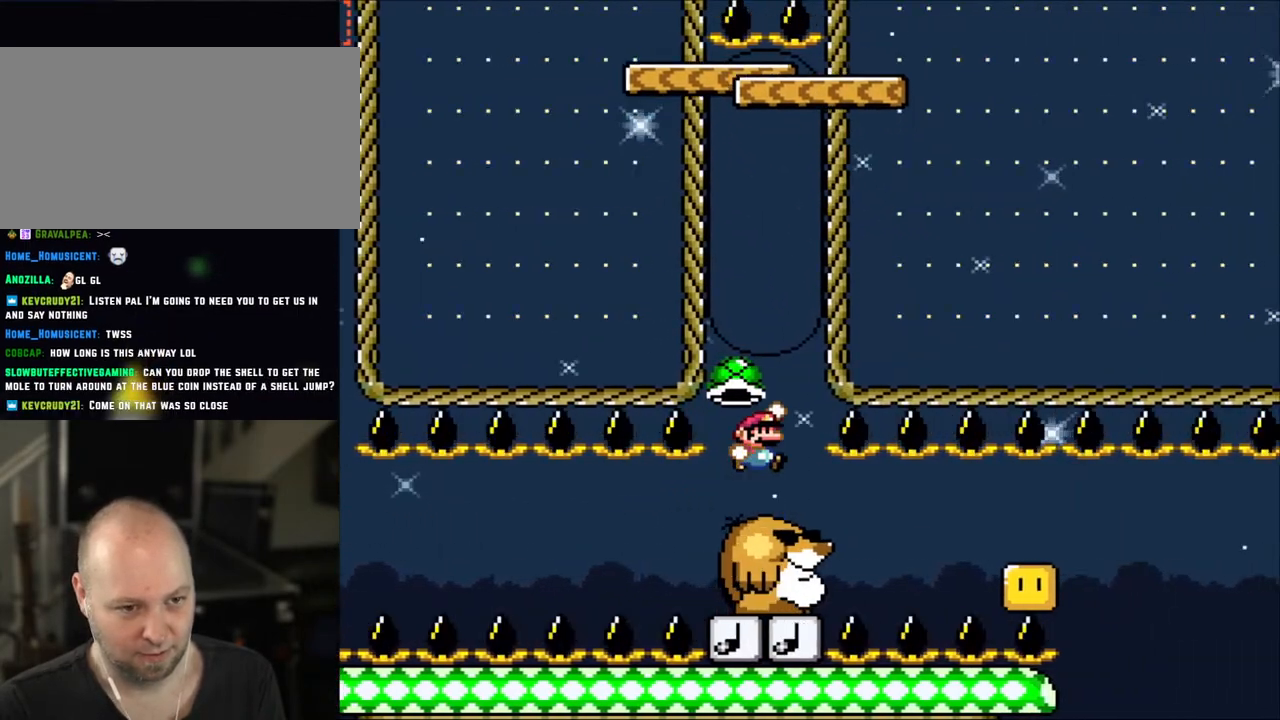
{"buttons": ["B", "Y"], "events": [[50, "B", "down"], [150, "B", "up"], [233, "B", "down"]]}
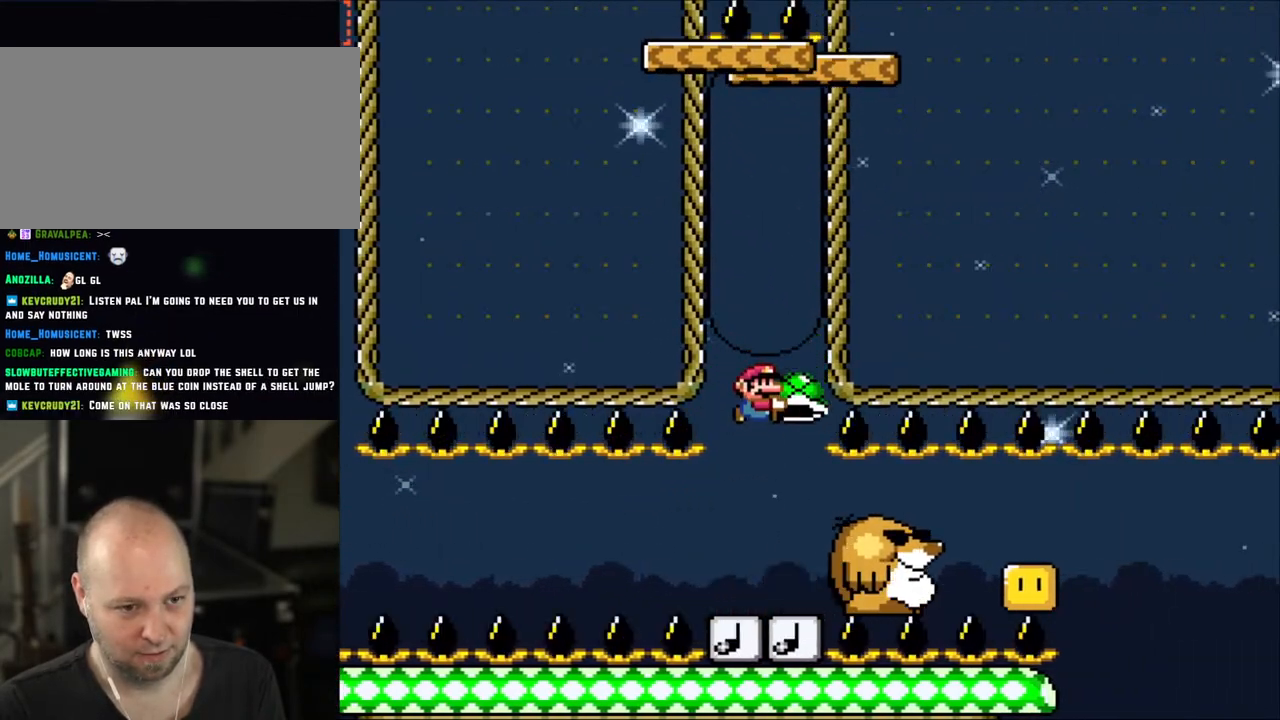
{"buttons": ["B", "Y"], "events": [[150, "B", "up"], [500, "B", "down"]]}
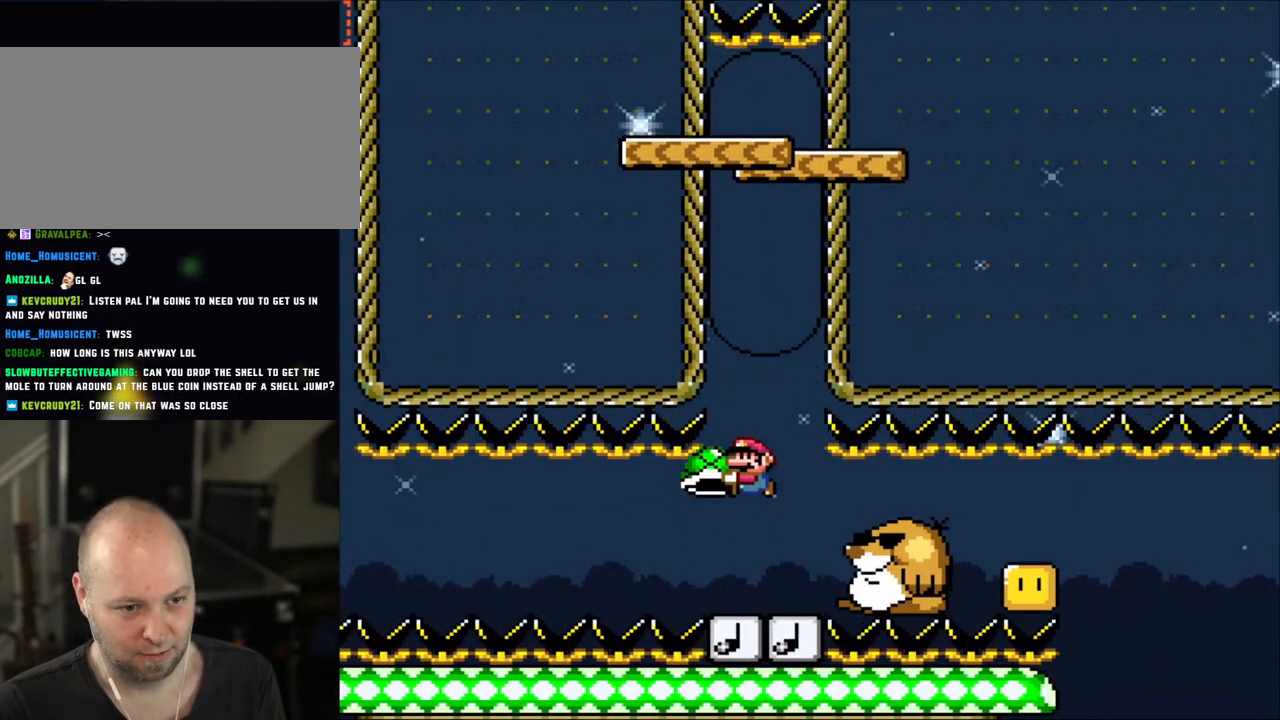
{"buttons": ["B", "Y"], "events": []}
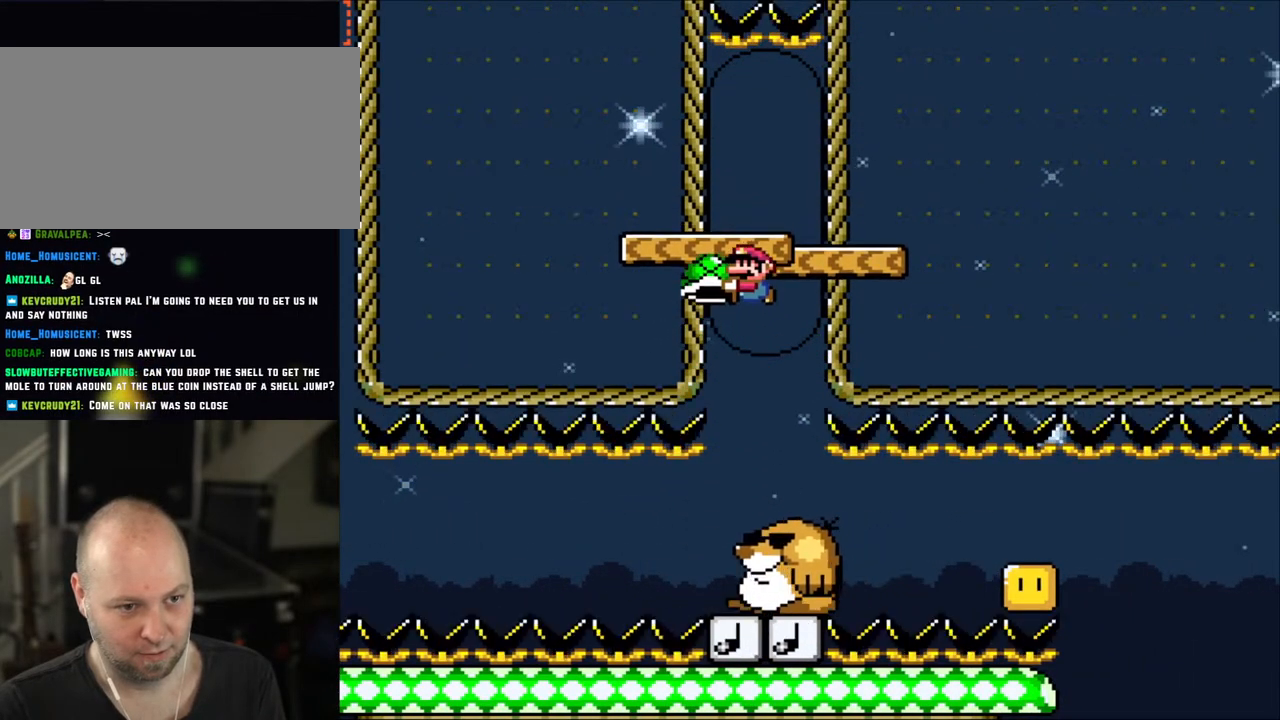
{"buttons": ["Y", "DPAD_LEFT"], "events": [[233, "DPAD_RIGHT", "down"], [450, "DPAD_LEFT", "down"], [450, "DPAD_RIGHT", "up"], [500, "B", "up"]]}
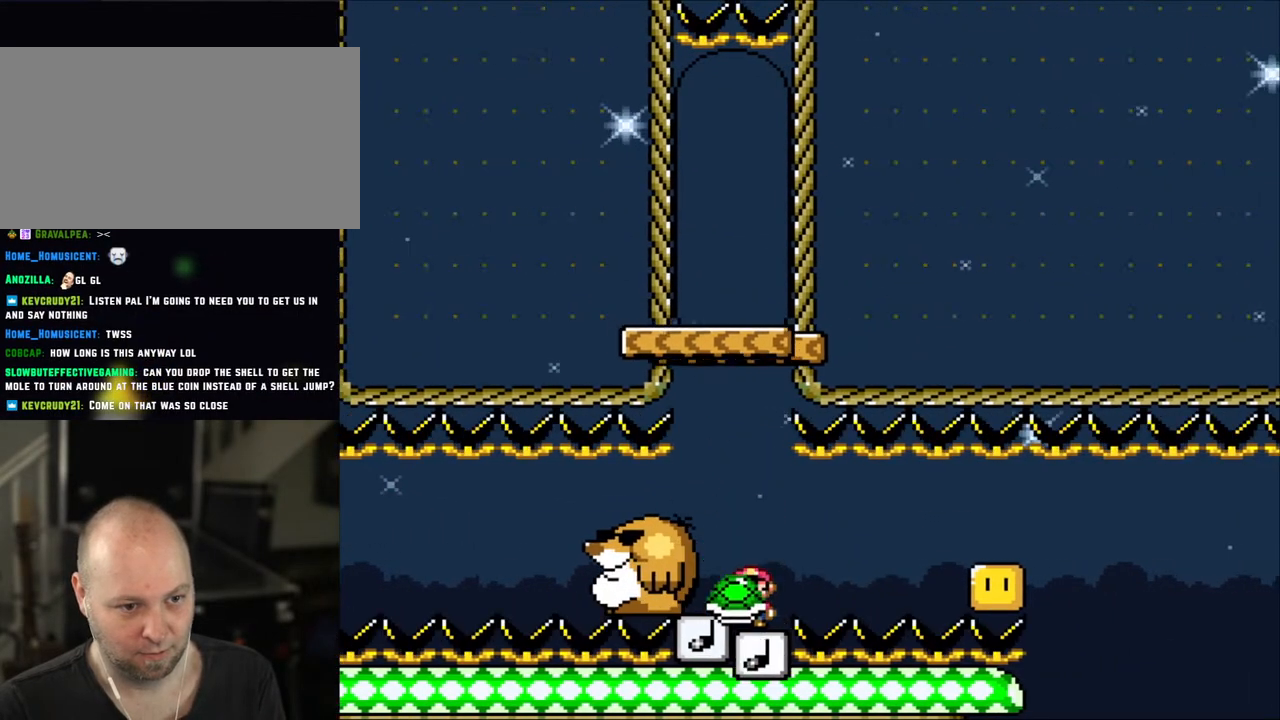
{"buttons": ["Y"], "events": [[50, "DPAD_UP", "down"], [100, "DPAD_LEFT", "up"], [150, "DPAD_RIGHT", "down"], [150, "DPAD_UP", "up"], [200, "DPAD_RIGHT", "up"]]}
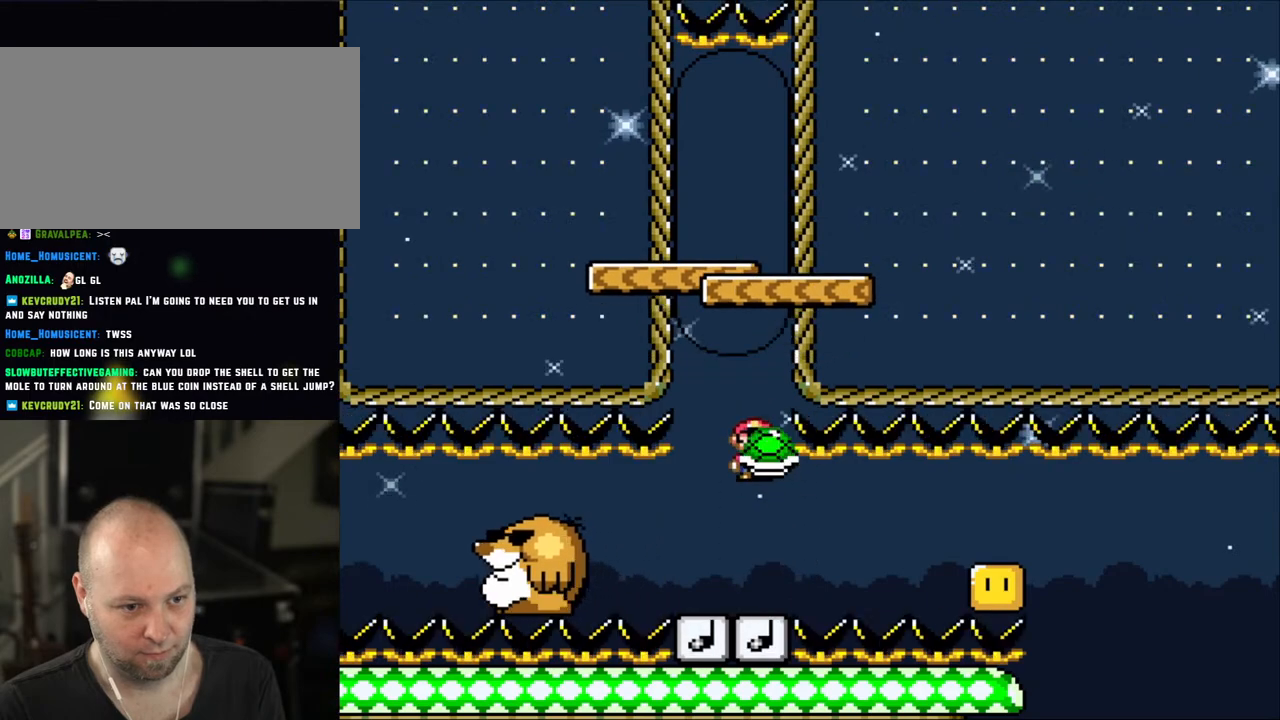
{"buttons": ["Y"], "events": [[100, "DPAD_LEFT", "down"], [233, "DPAD_LEFT", "up"], [300, "DPAD_RIGHT", "down"], [350, "DPAD_RIGHT", "up"]]}
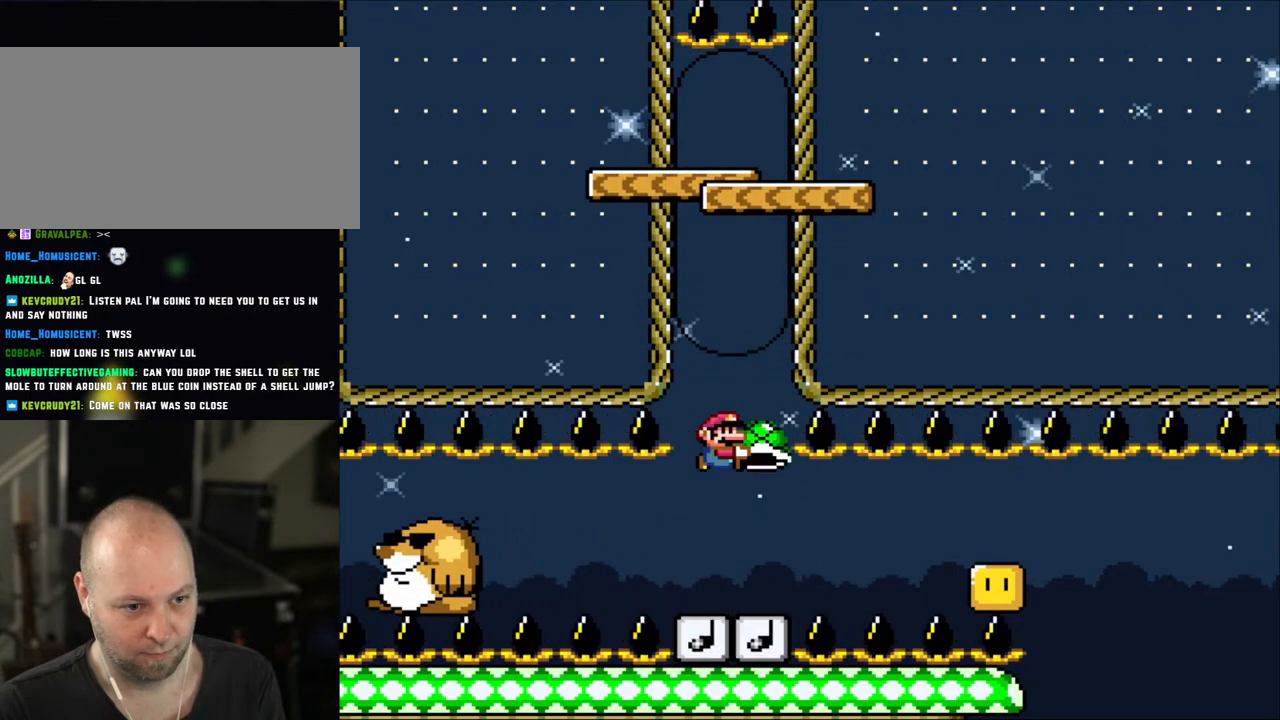
{"buttons": ["Y"], "events": []}
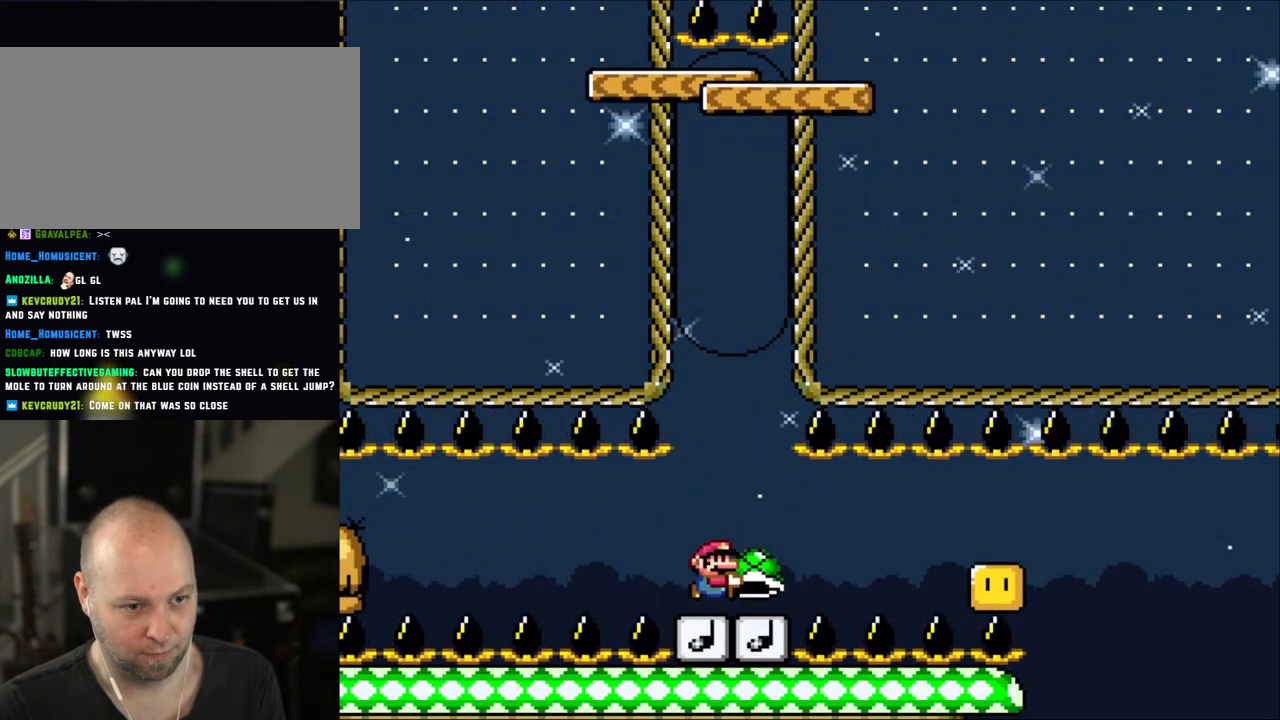
{"buttons": ["Y"], "events": []}
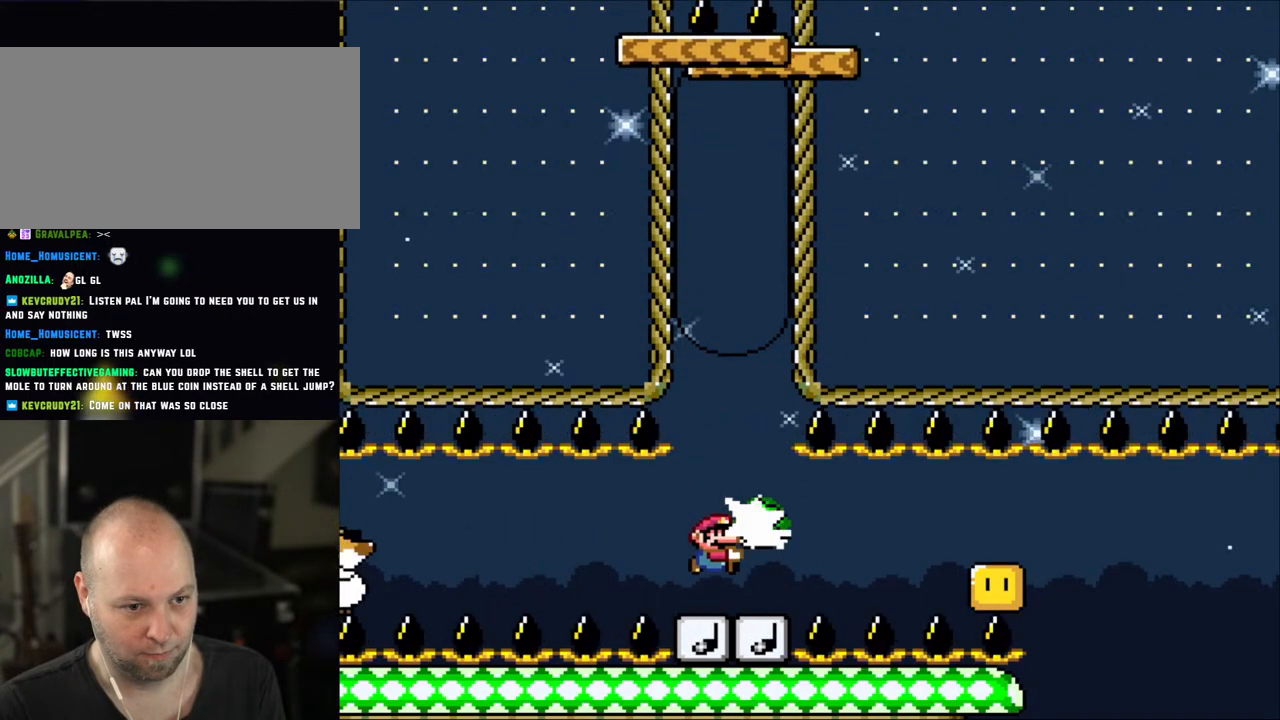
{"buttons": ["Y"], "events": [[150, "Y", "up"], [250, "Y", "down"]]}
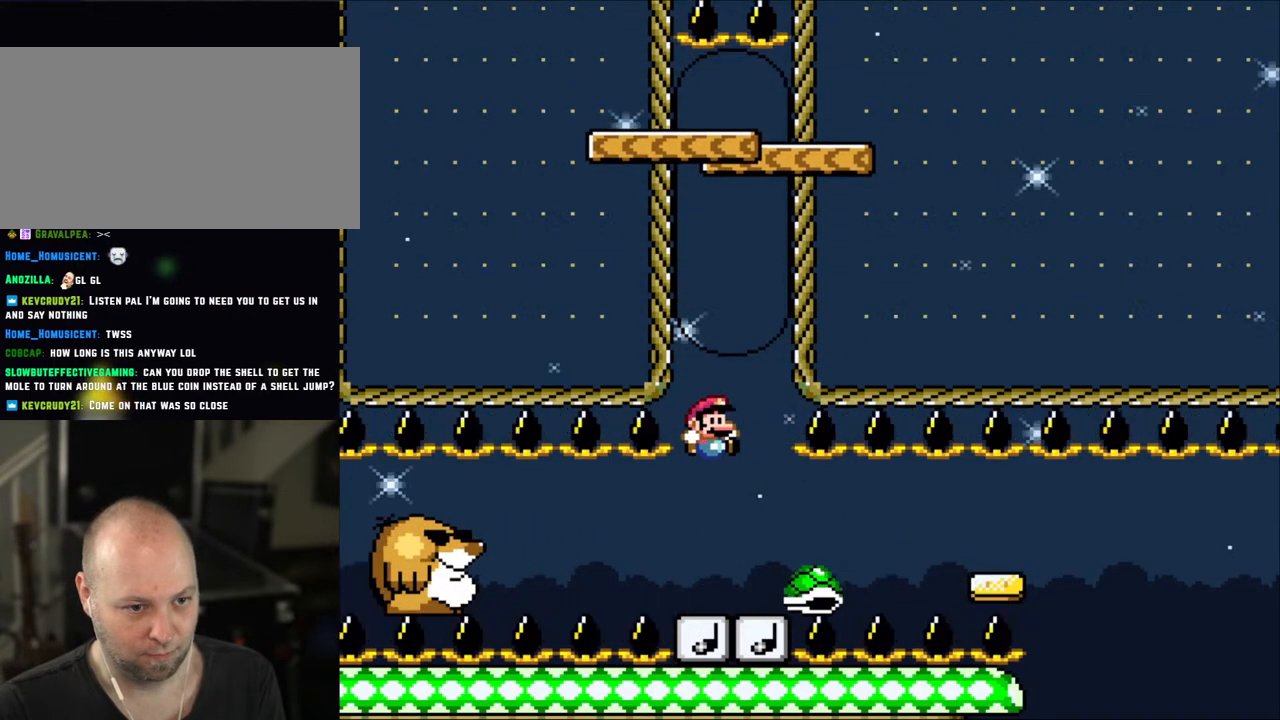
{"buttons": ["Y", "DPAD_RIGHT"], "events": [[250, "DPAD_LEFT", "down"], [350, "DPAD_LEFT", "up"], [433, "DPAD_RIGHT", "down"]]}